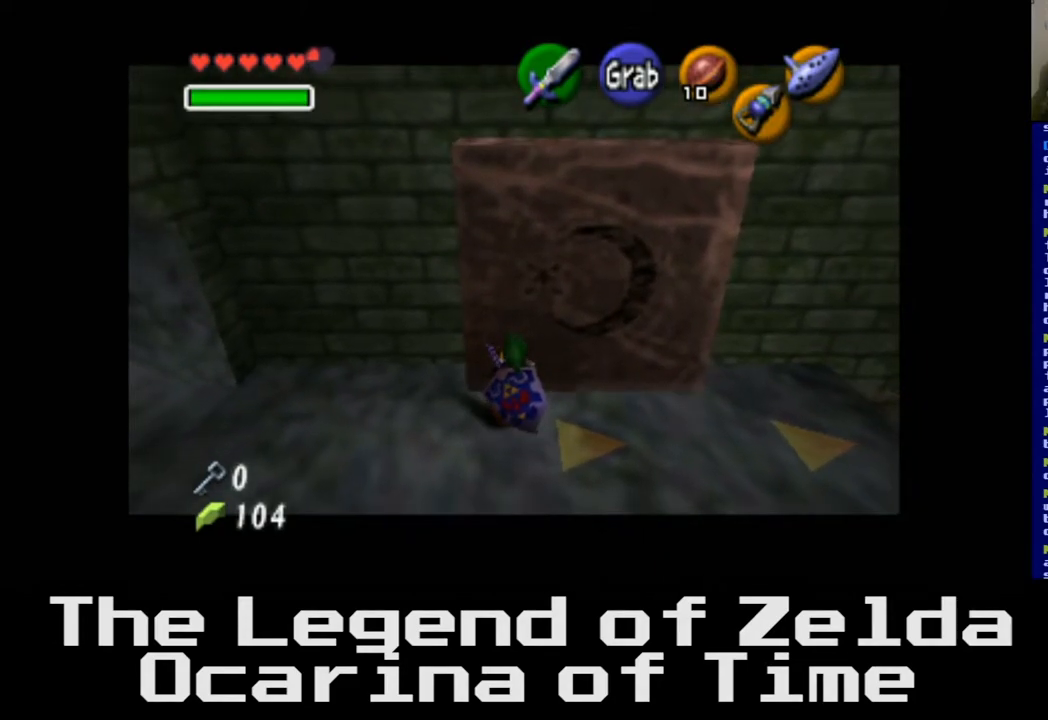
Gameplay with a controller (Xbox layout); each line is a JSON object with the inputs held at the frame after it. "events" lists button and stick changes between this image and that frame as [ms after this image, input, new state], when the widget could be followed in between.
{"buttons": ["A"], "left_stick": "down", "right_stick": "center", "events": []}
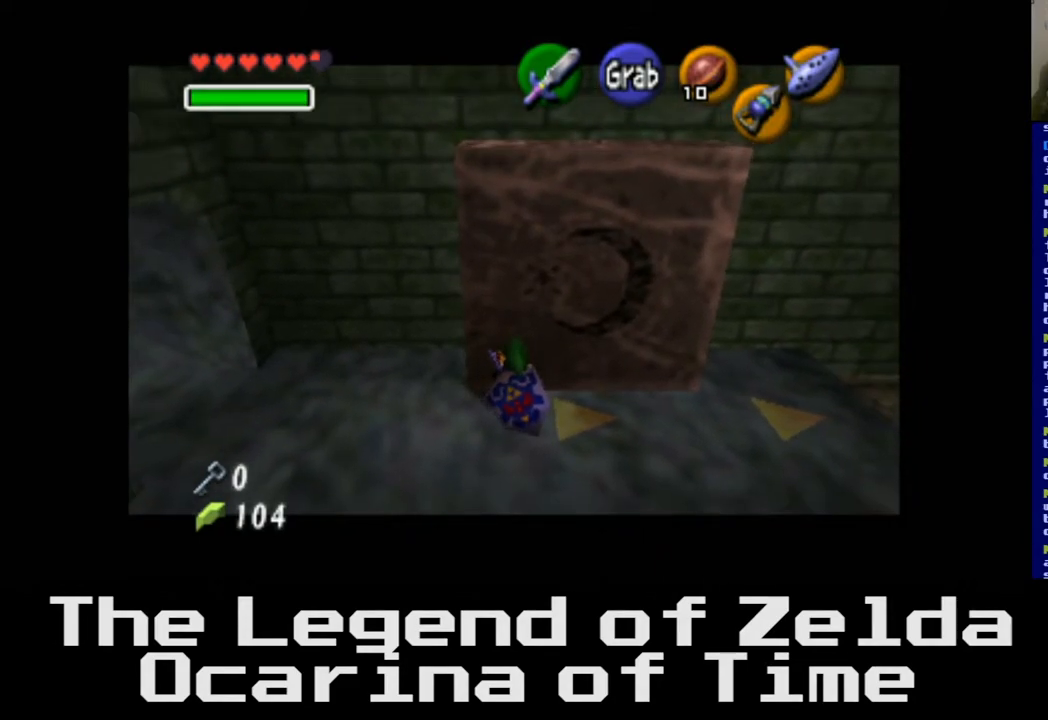
{"buttons": ["A"], "left_stick": "down", "right_stick": "center", "events": []}
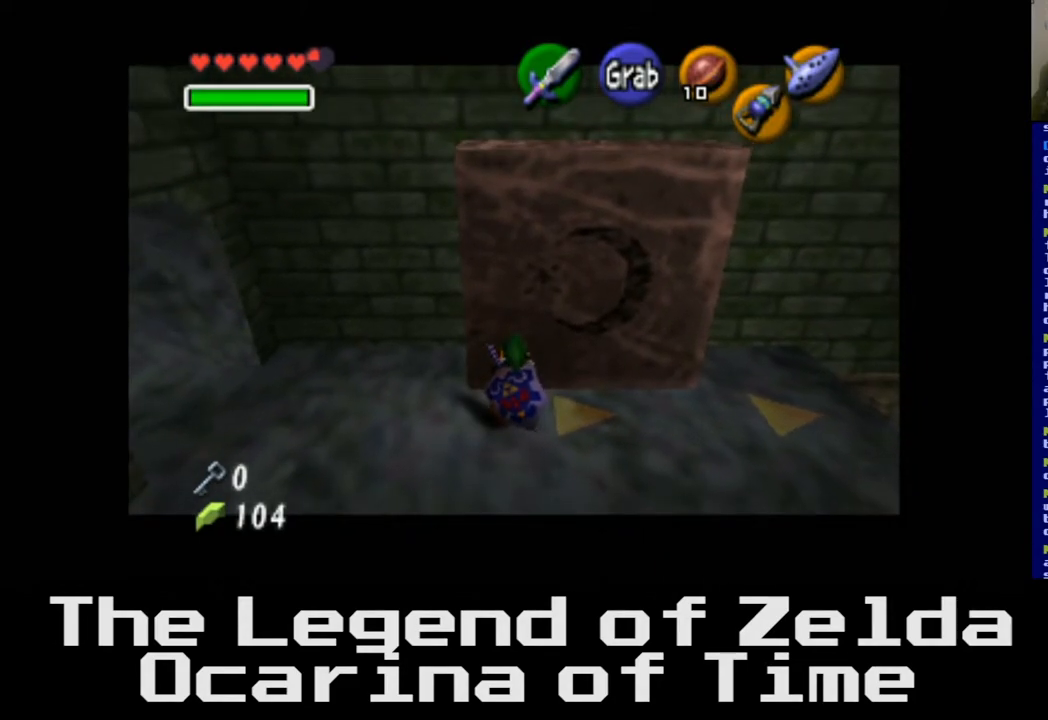
{"buttons": ["A"], "left_stick": "down", "right_stick": "center", "events": []}
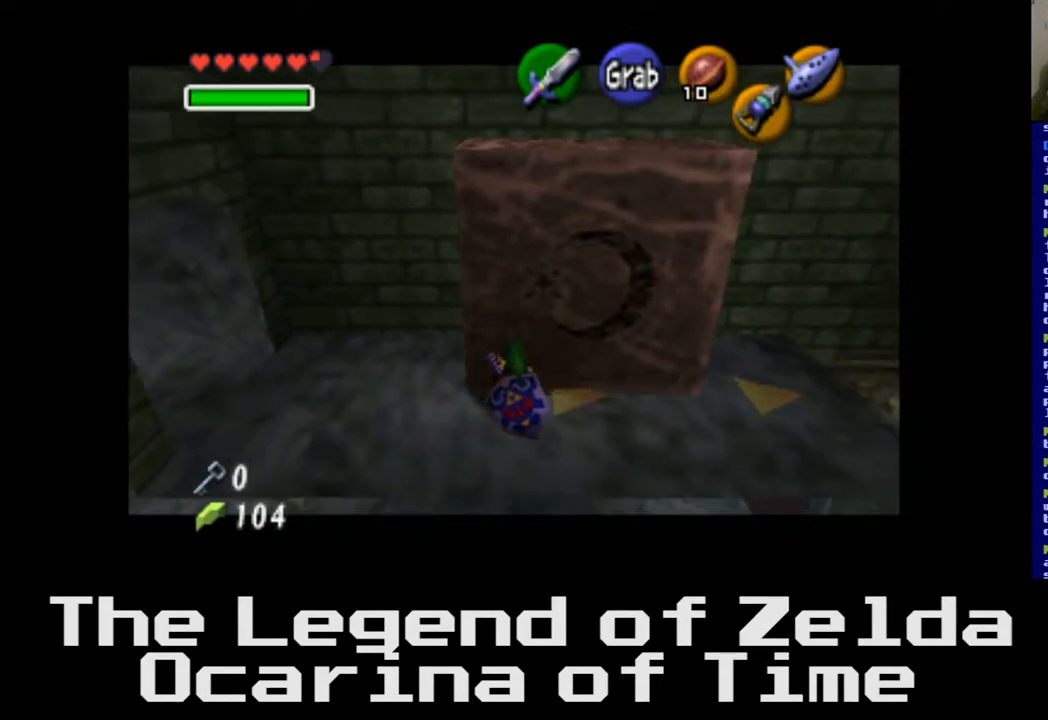
{"buttons": ["A"], "left_stick": "down", "right_stick": "center", "events": []}
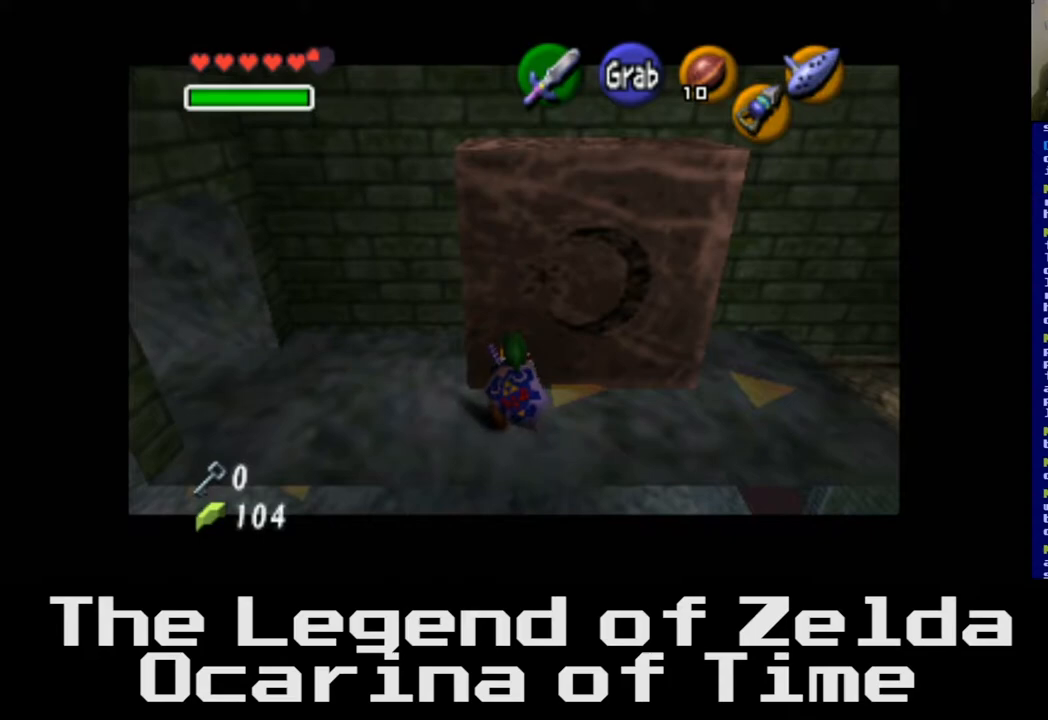
{"buttons": ["A"], "left_stick": "down", "right_stick": "center", "events": []}
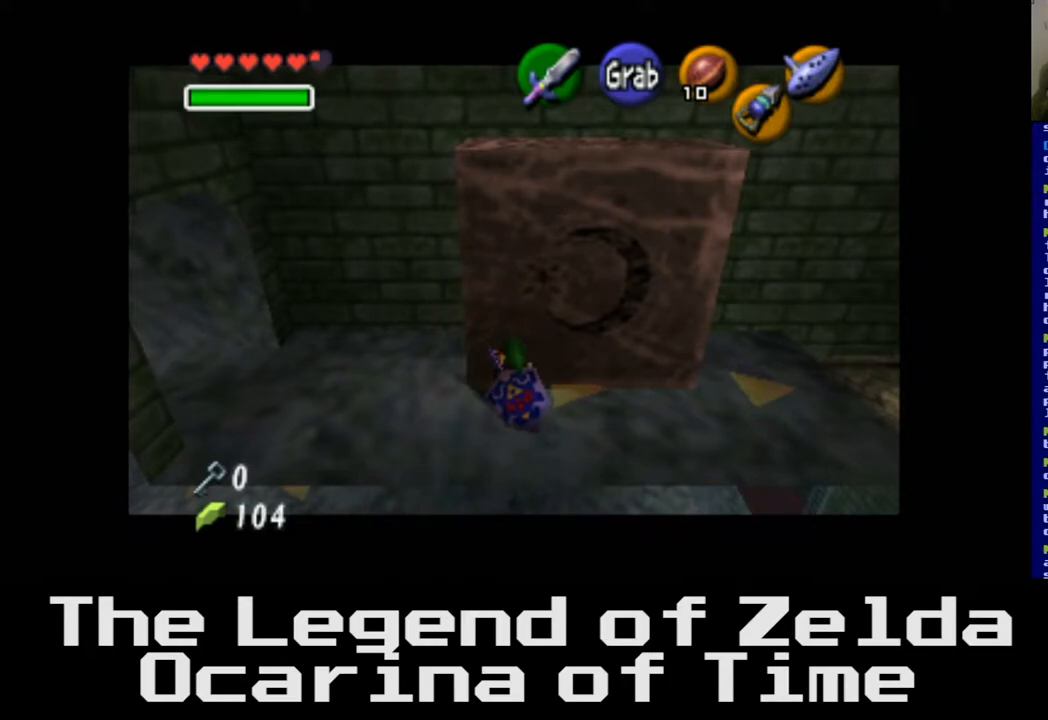
{"buttons": [], "left_stick": "up-left", "right_stick": "center", "events": [[50, "A", "up"], [117, "left_stick", "down-left"], [300, "left_stick", "left"], [483, "left_stick", "up-left"]]}
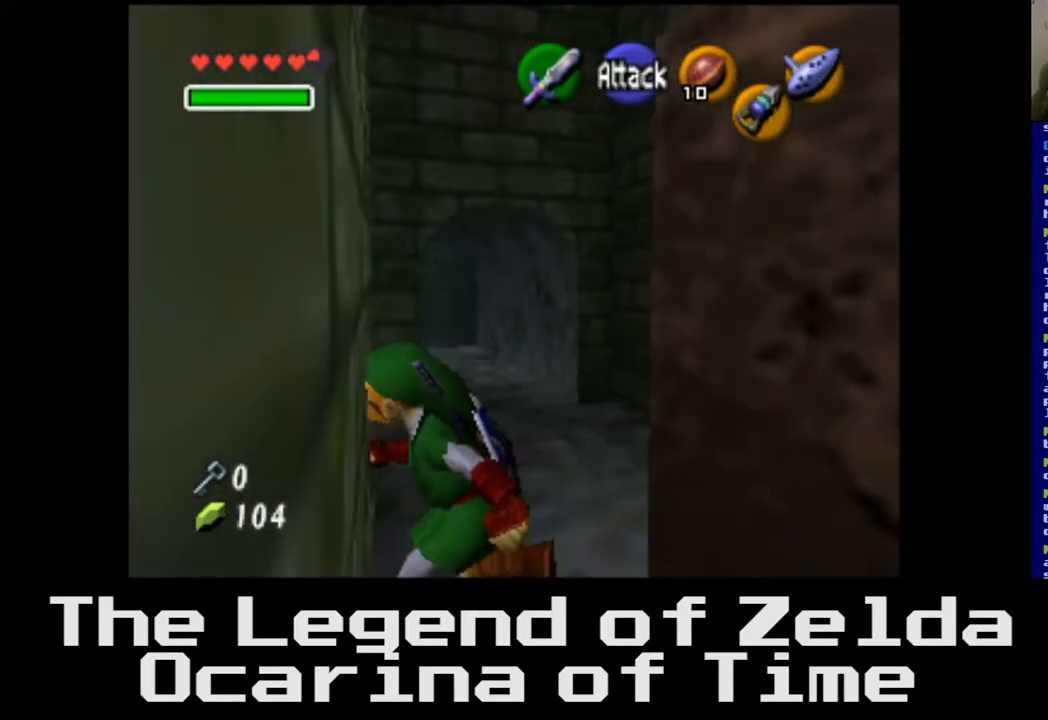
{"buttons": [], "left_stick": "right", "right_stick": "center", "events": [[250, "left_stick", "up-right"], [467, "left_stick", "right"]]}
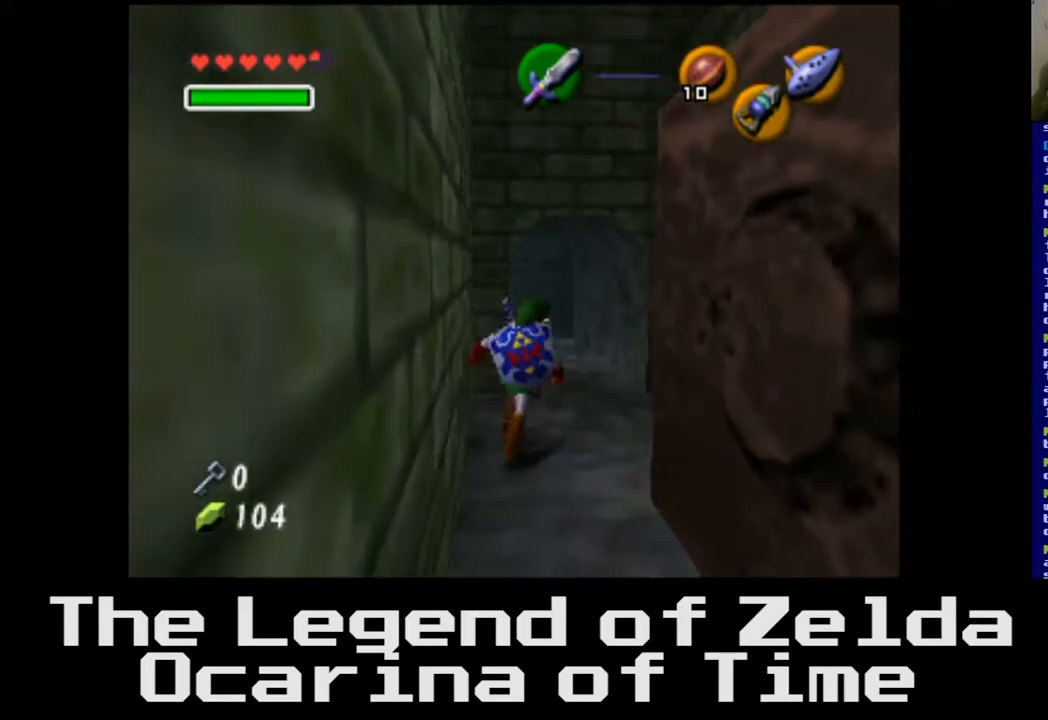
{"buttons": [], "left_stick": "center", "right_stick": "center", "events": [[133, "left_stick", "down-right"], [317, "left_stick", "center"]]}
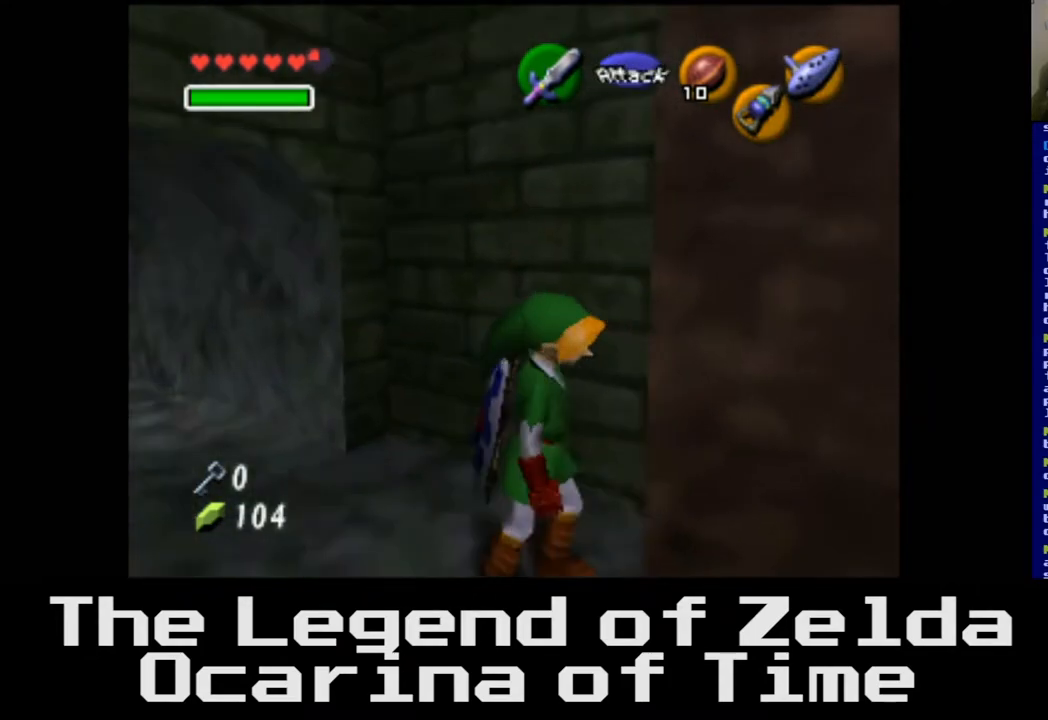
{"buttons": ["A"], "left_stick": "center", "right_stick": "center", "events": [[383, "A", "down"]]}
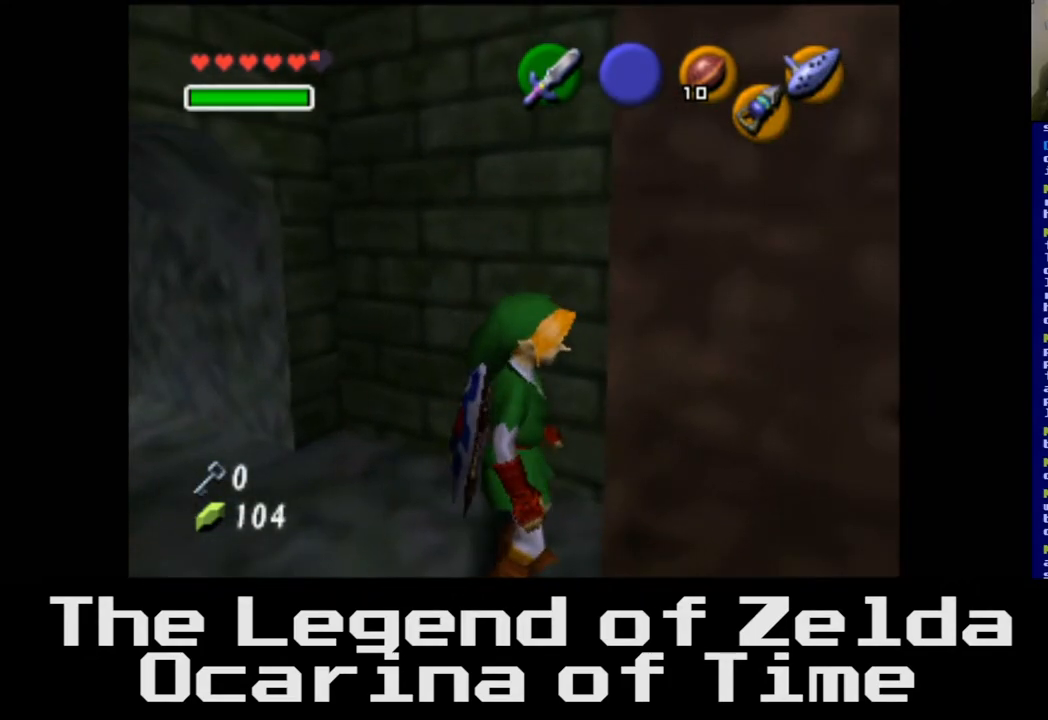
{"buttons": ["A"], "left_stick": "center", "right_stick": "center", "events": [[50, "A", "up"], [117, "left_stick", "right"], [383, "A", "down"], [383, "left_stick", "center"]]}
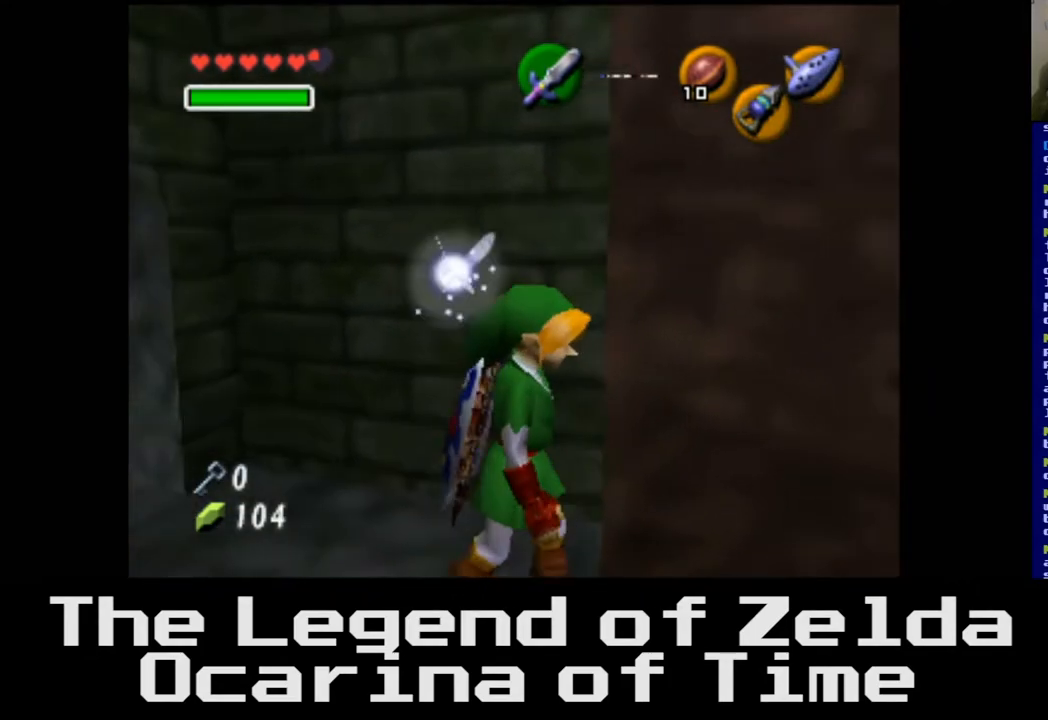
{"buttons": ["A"], "left_stick": "center", "right_stick": "center", "events": []}
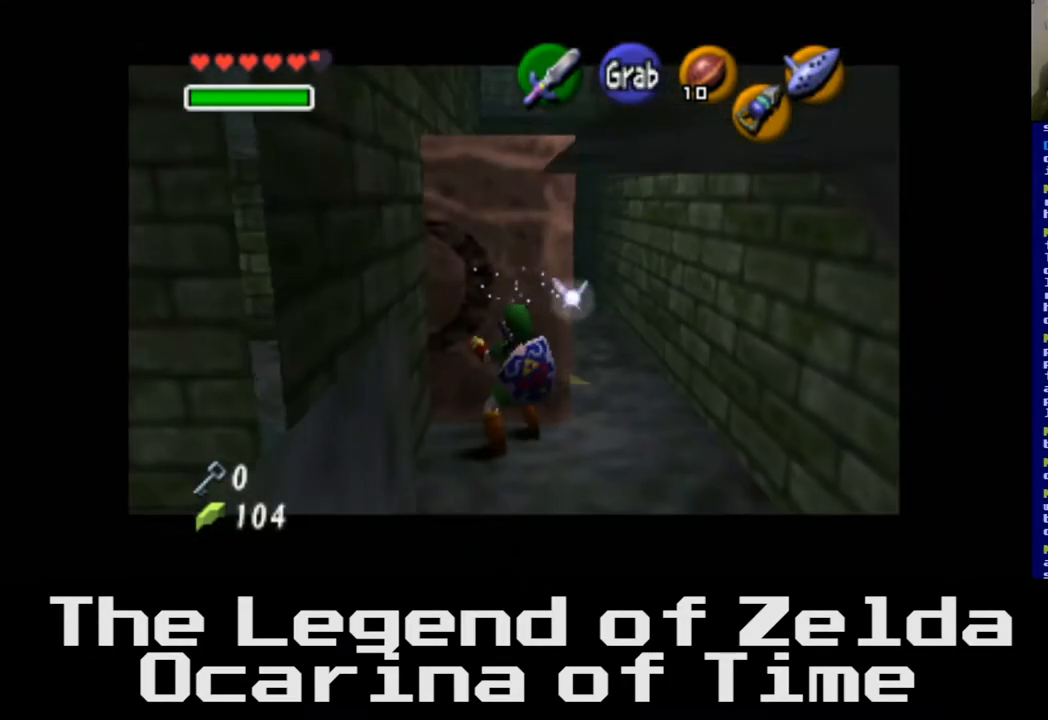
{"buttons": ["A"], "left_stick": "up", "right_stick": "center", "events": [[317, "left_stick", "up"]]}
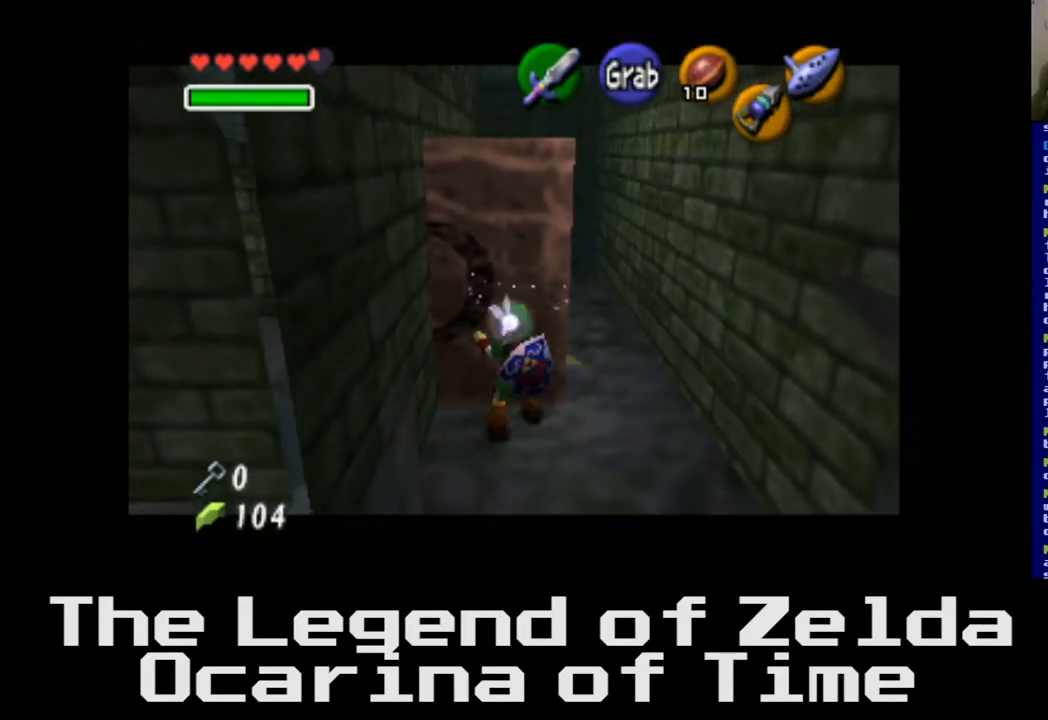
{"buttons": ["A"], "left_stick": "down", "right_stick": "center", "events": [[317, "left_stick", "down"]]}
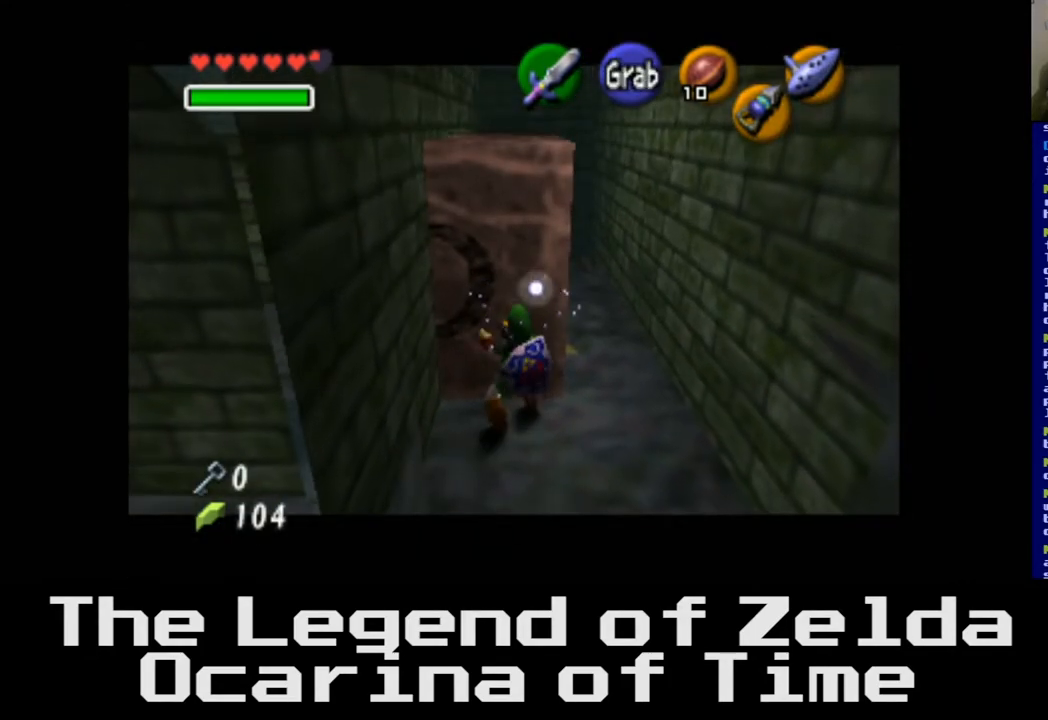
{"buttons": [], "left_stick": "center", "right_stick": "center", "events": [[200, "left_stick", "center"], [217, "A", "up"]]}
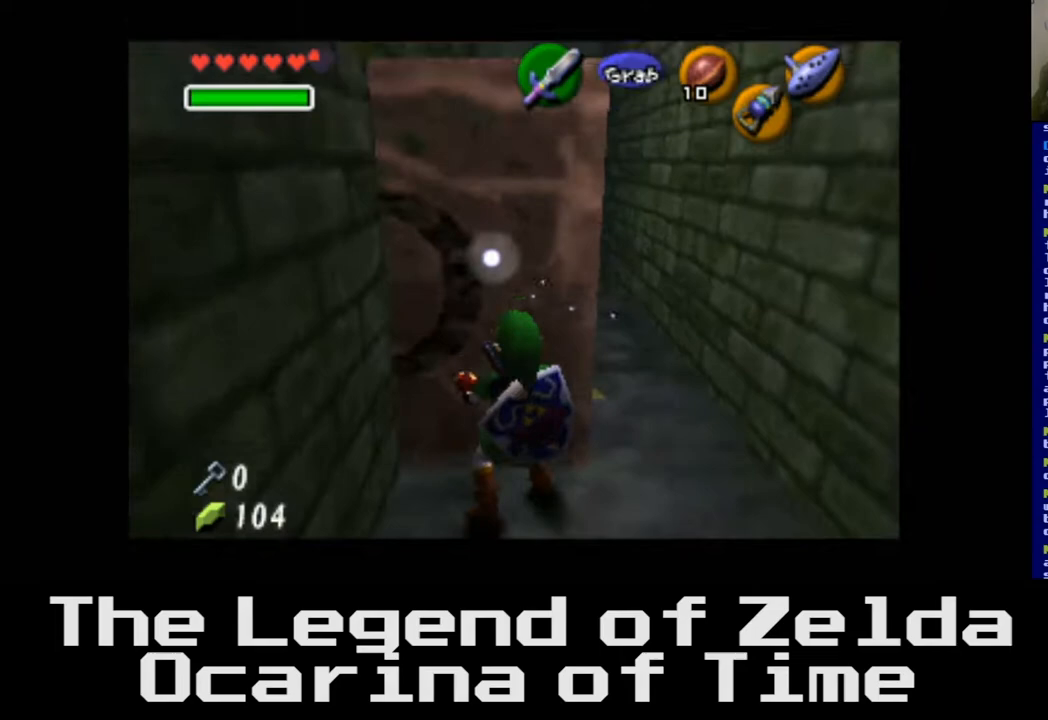
{"buttons": [], "left_stick": "center", "right_stick": "center", "events": []}
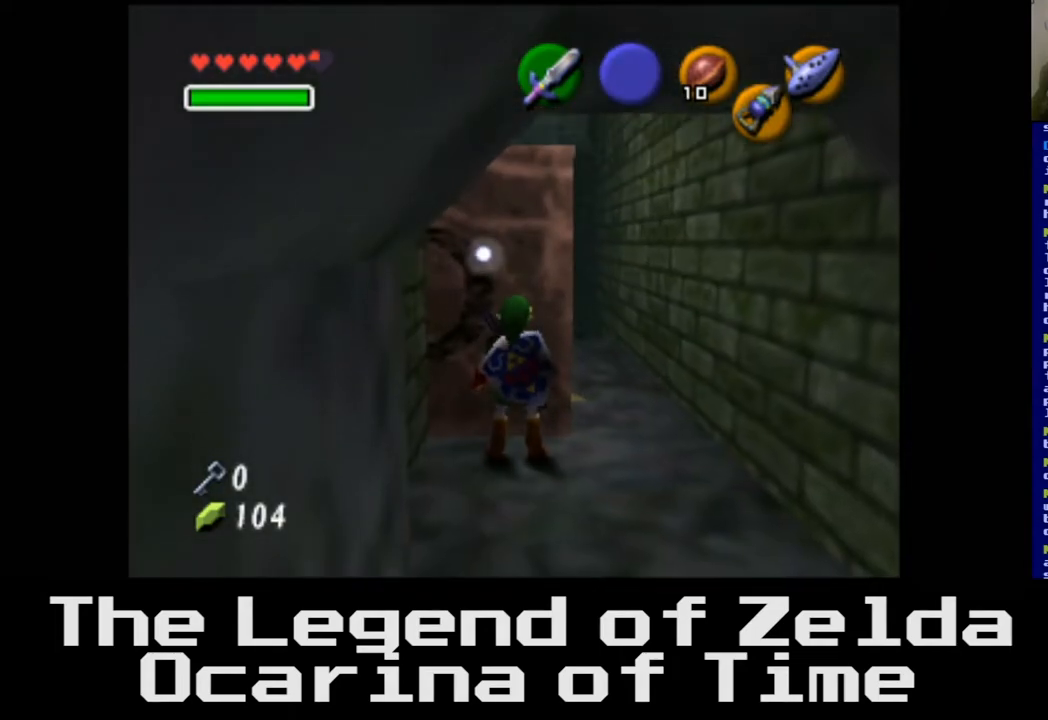
{"buttons": [], "left_stick": "up-right", "right_stick": "center", "events": [[50, "left_stick", "up"], [167, "left_stick", "up-right"]]}
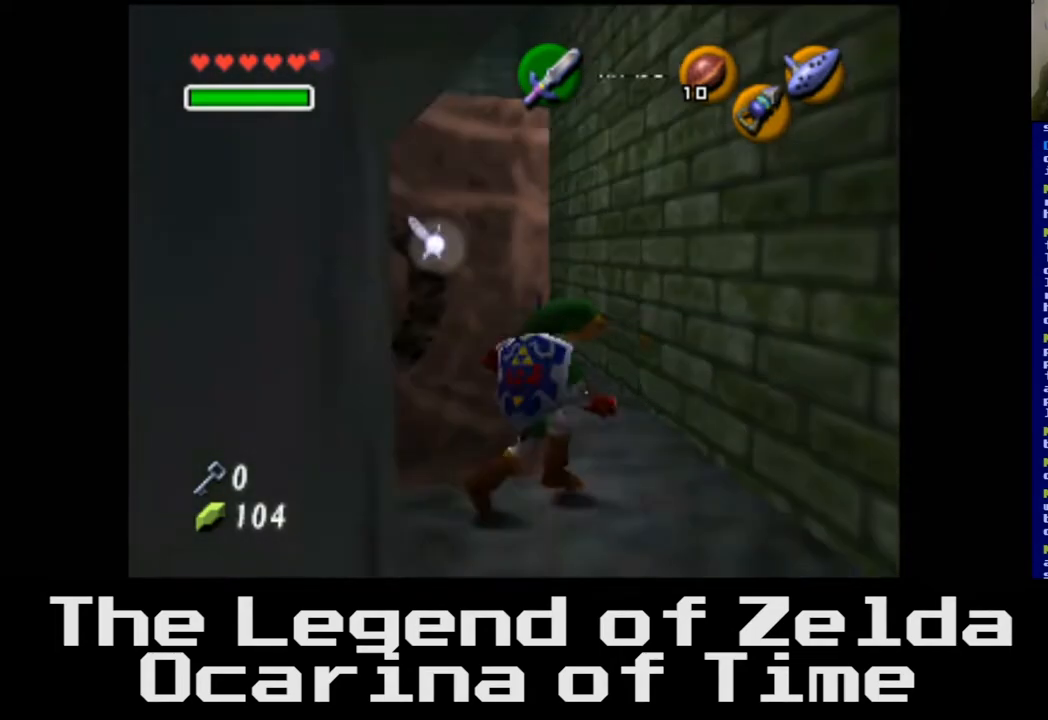
{"buttons": [], "left_stick": "up", "right_stick": "center", "events": [[67, "left_stick", "up"]]}
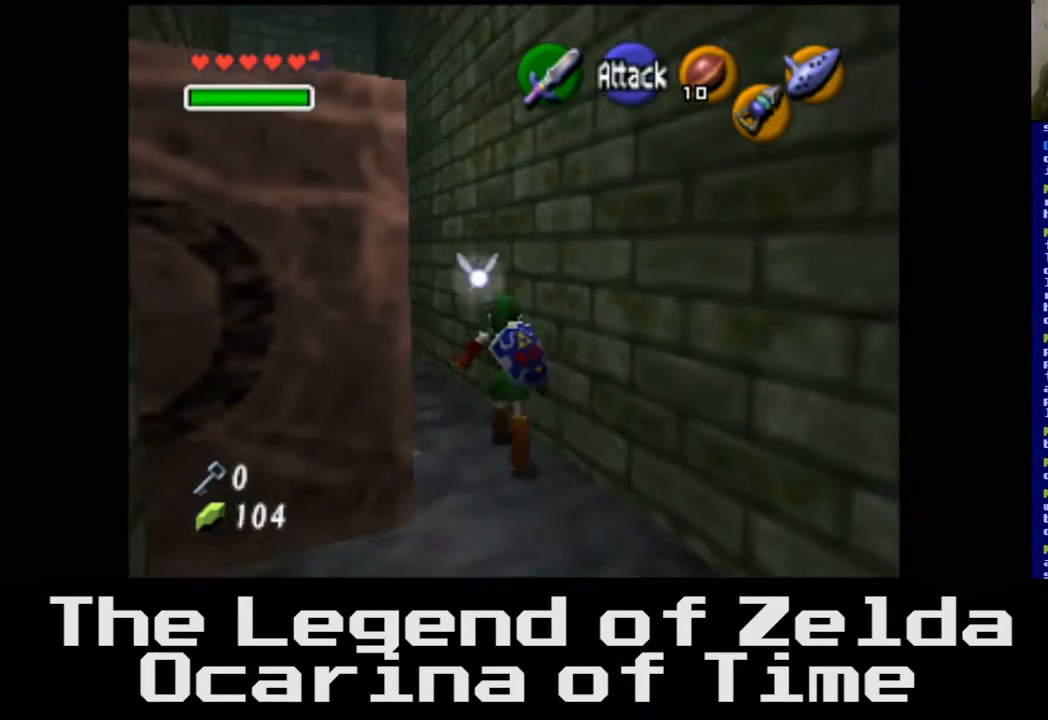
{"buttons": [], "left_stick": "up-left", "right_stick": "center", "events": [[117, "left_stick", "up-left"]]}
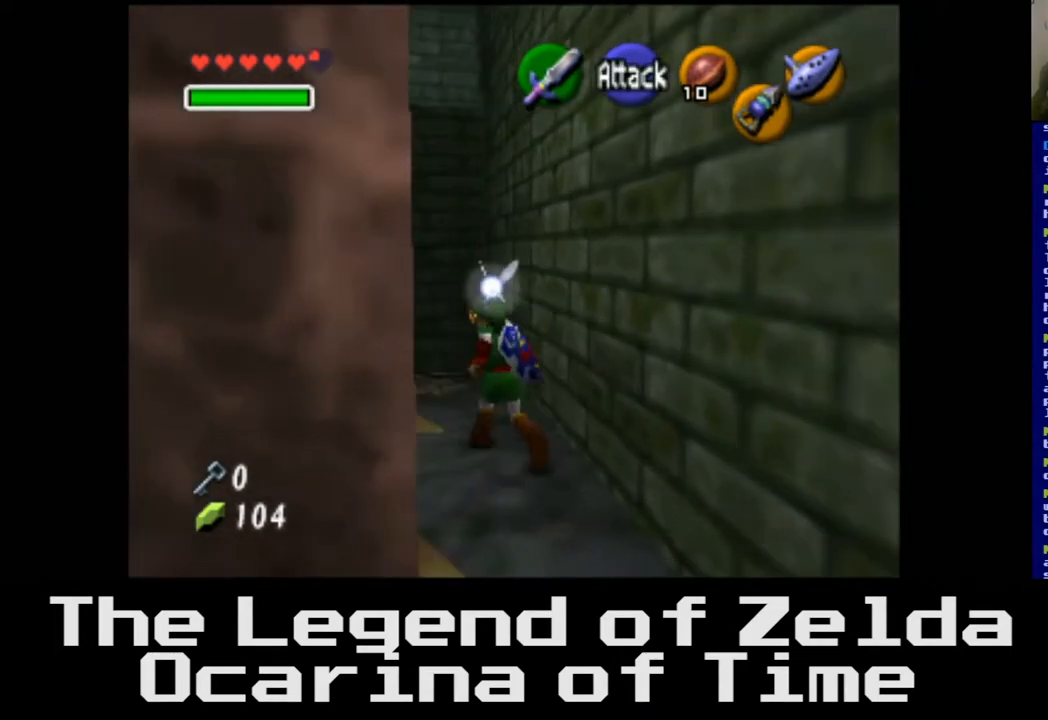
{"buttons": [], "left_stick": "up", "right_stick": "center", "events": [[383, "left_stick", "up"]]}
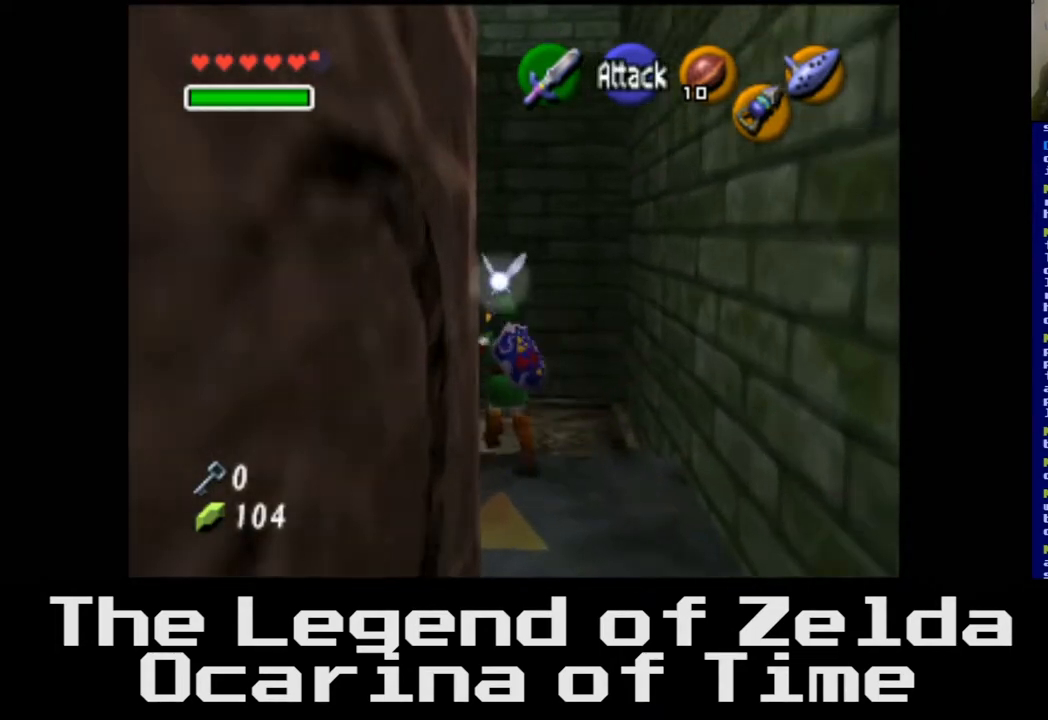
{"buttons": [], "left_stick": "center", "right_stick": "center", "events": [[483, "left_stick", "center"]]}
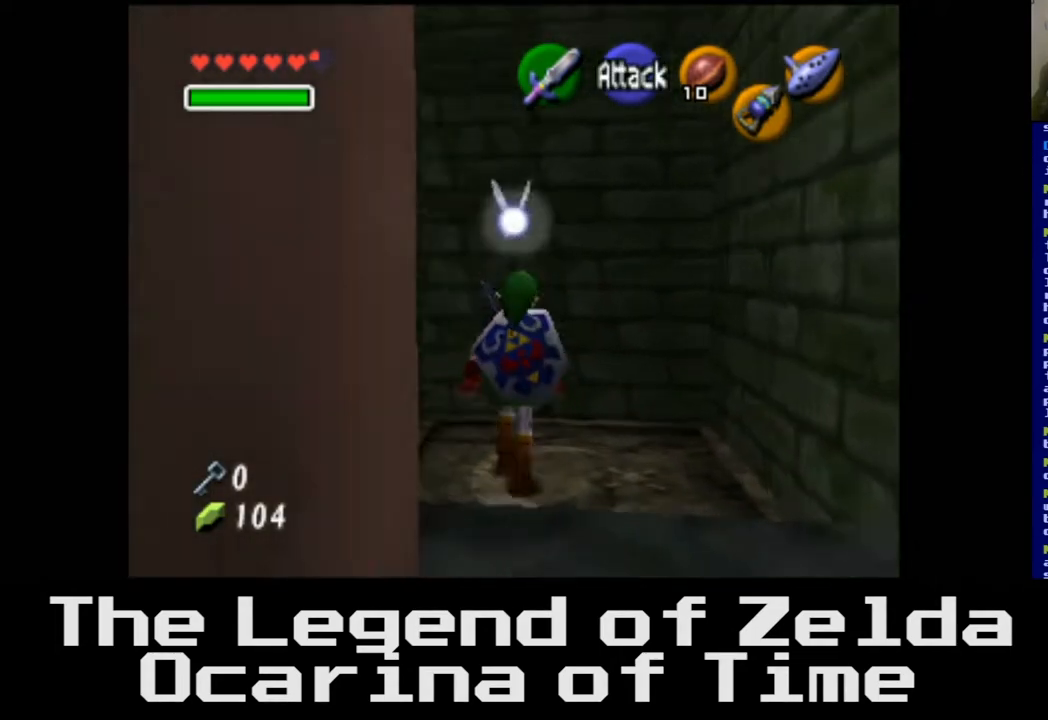
{"buttons": [], "left_stick": "center", "right_stick": "center", "events": [[150, "left_stick", "down-left"], [400, "left_stick", "center"]]}
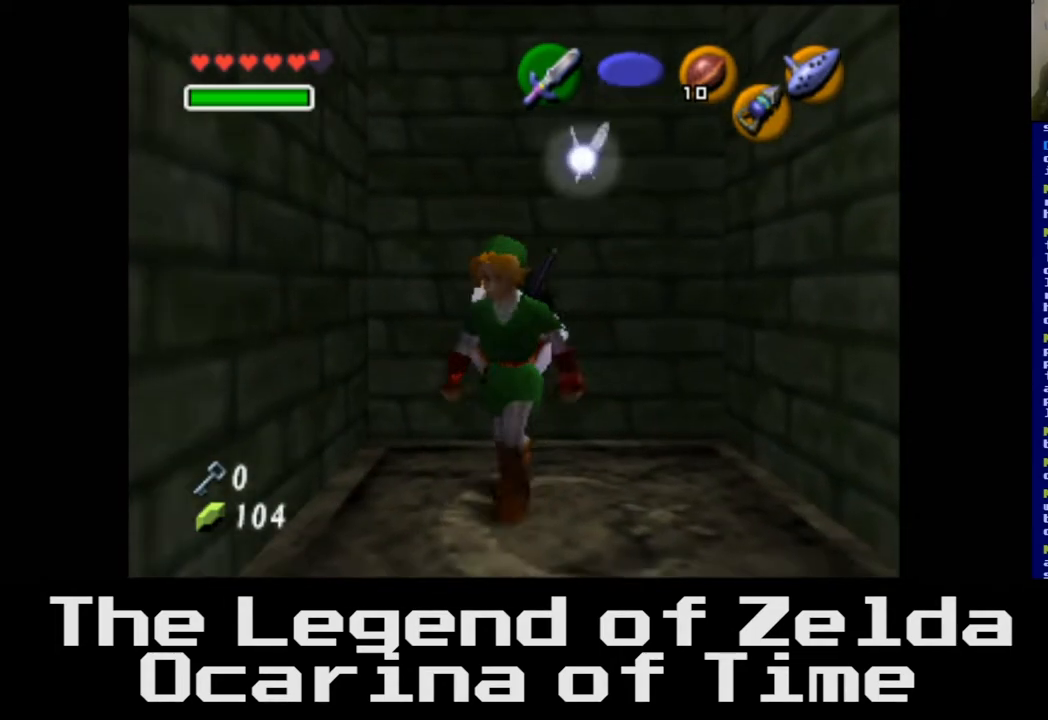
{"buttons": [], "left_stick": "down", "right_stick": "center", "events": [[233, "left_stick", "down"]]}
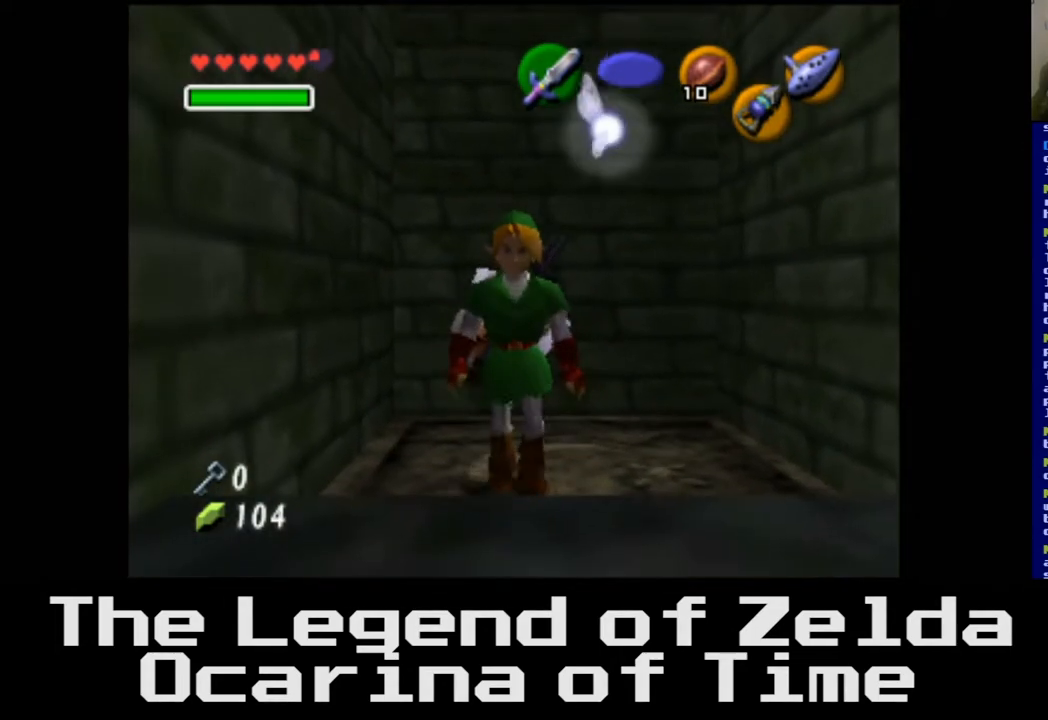
{"buttons": [], "left_stick": "down", "right_stick": "center", "events": [[100, "left_stick", "down-left"], [467, "left_stick", "down"]]}
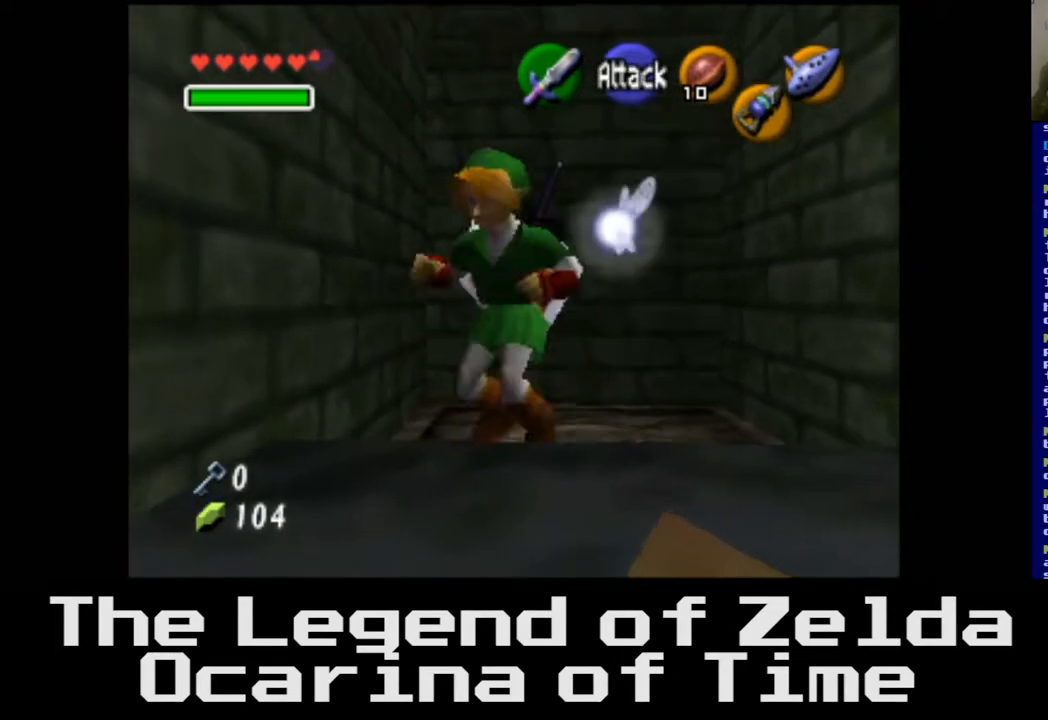
{"buttons": [], "left_stick": "down", "right_stick": "center", "events": []}
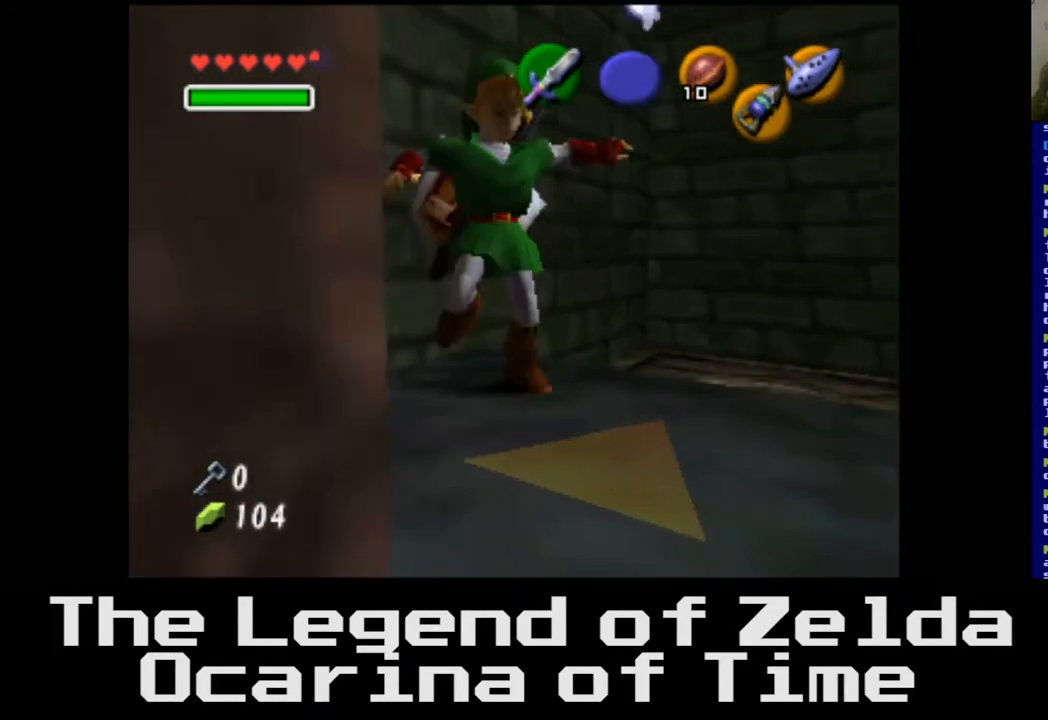
{"buttons": [], "left_stick": "down-left", "right_stick": "center", "events": [[333, "left_stick", "down-left"]]}
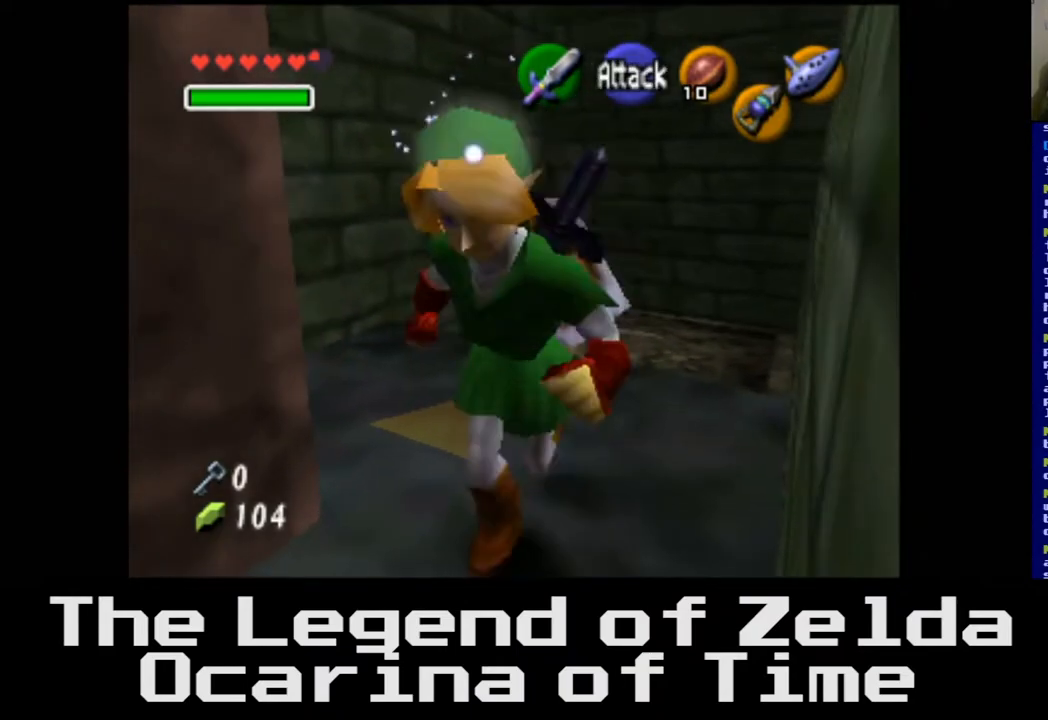
{"buttons": [], "left_stick": "left", "right_stick": "center", "events": [[267, "left_stick", "left"]]}
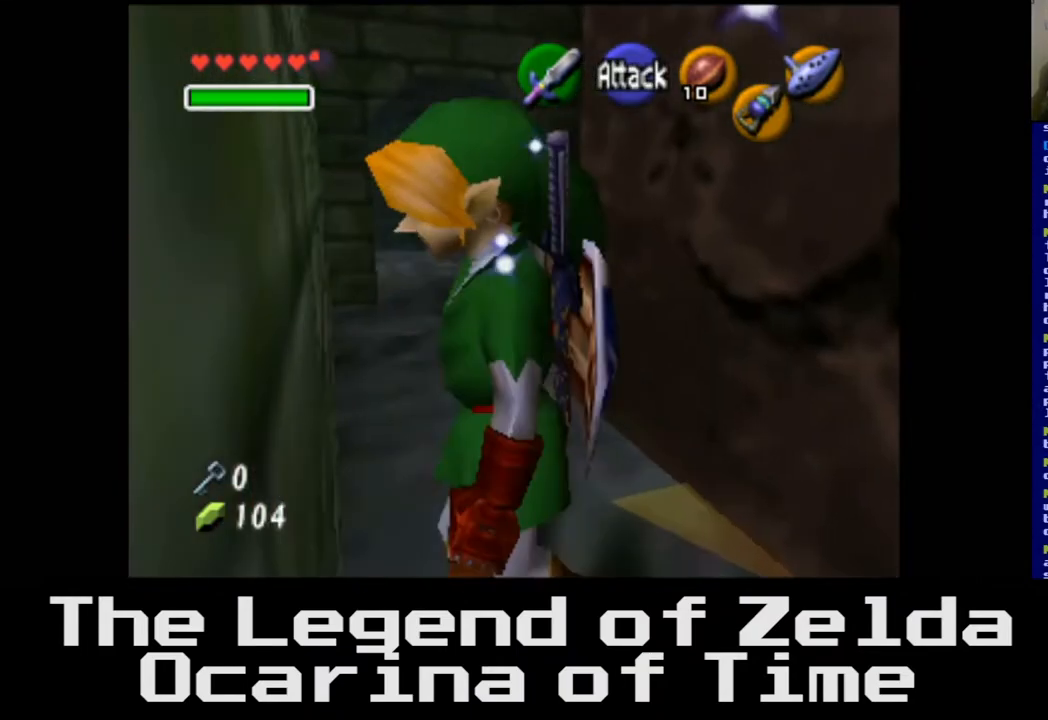
{"buttons": [], "left_stick": "up", "right_stick": "center", "events": [[17, "left_stick", "up-left"], [417, "left_stick", "up"]]}
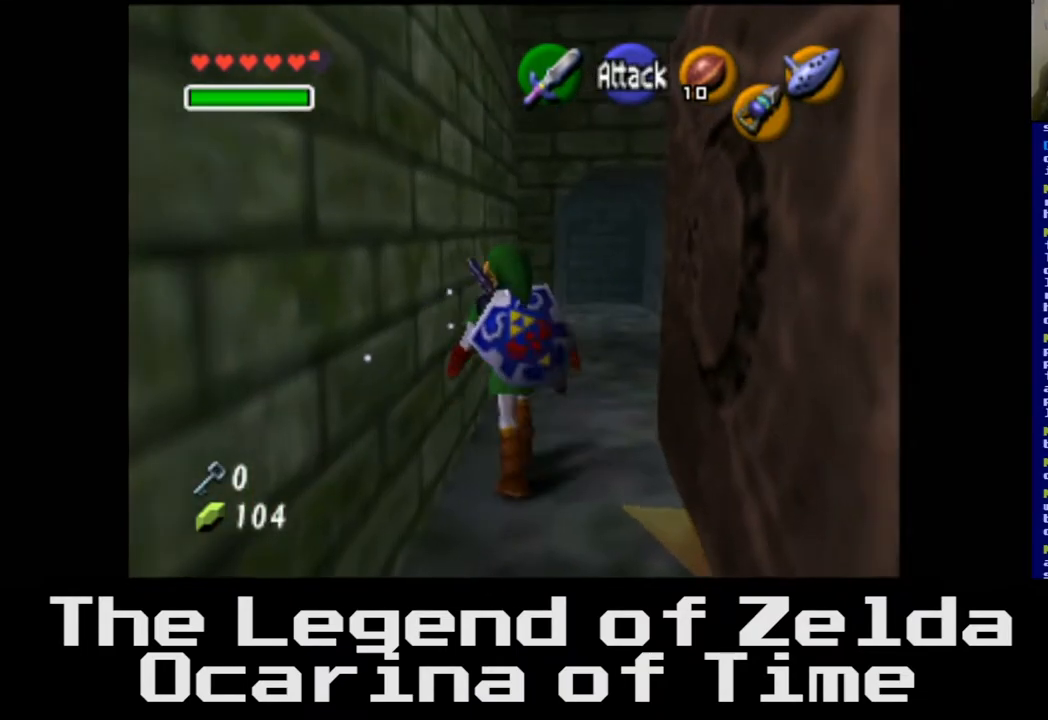
{"buttons": [], "left_stick": "up-right", "right_stick": "center", "events": [[183, "left_stick", "up-right"]]}
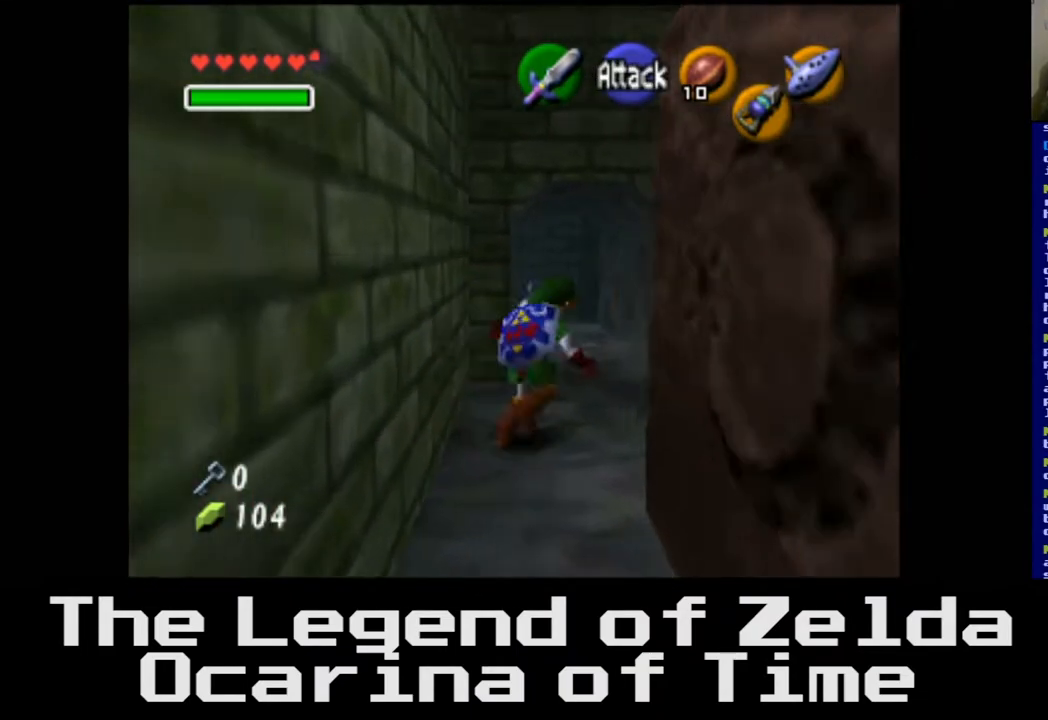
{"buttons": [], "left_stick": "up-left", "right_stick": "center", "events": [[67, "left_stick", "up"], [400, "left_stick", "up-left"]]}
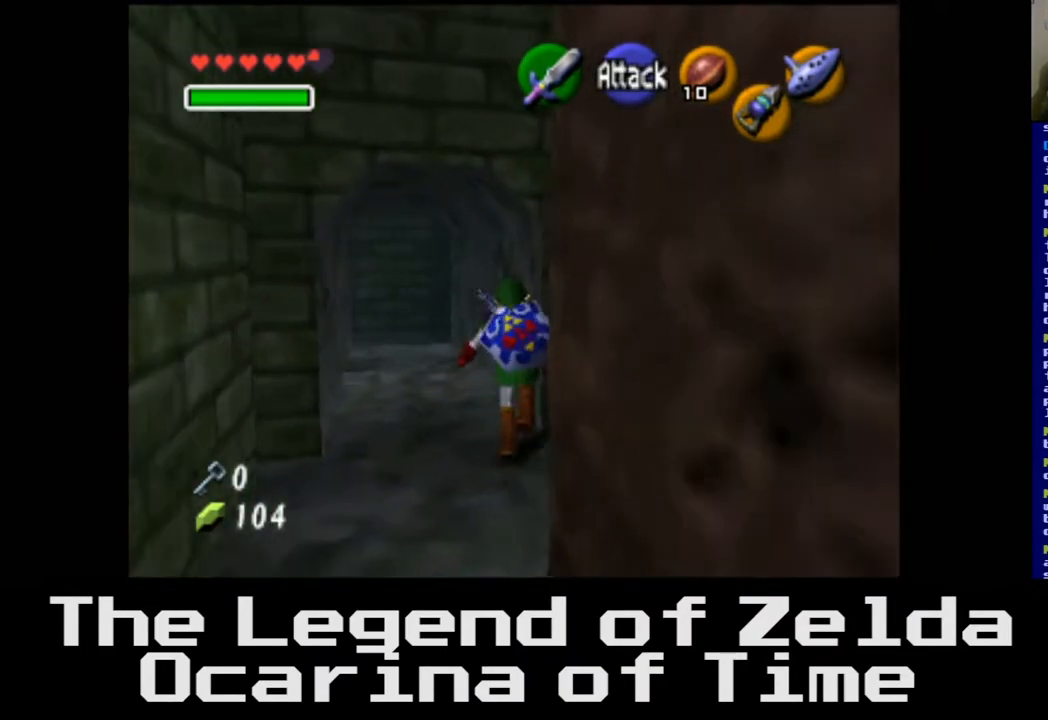
{"buttons": [], "left_stick": "up-right", "right_stick": "center", "events": [[283, "left_stick", "up-right"]]}